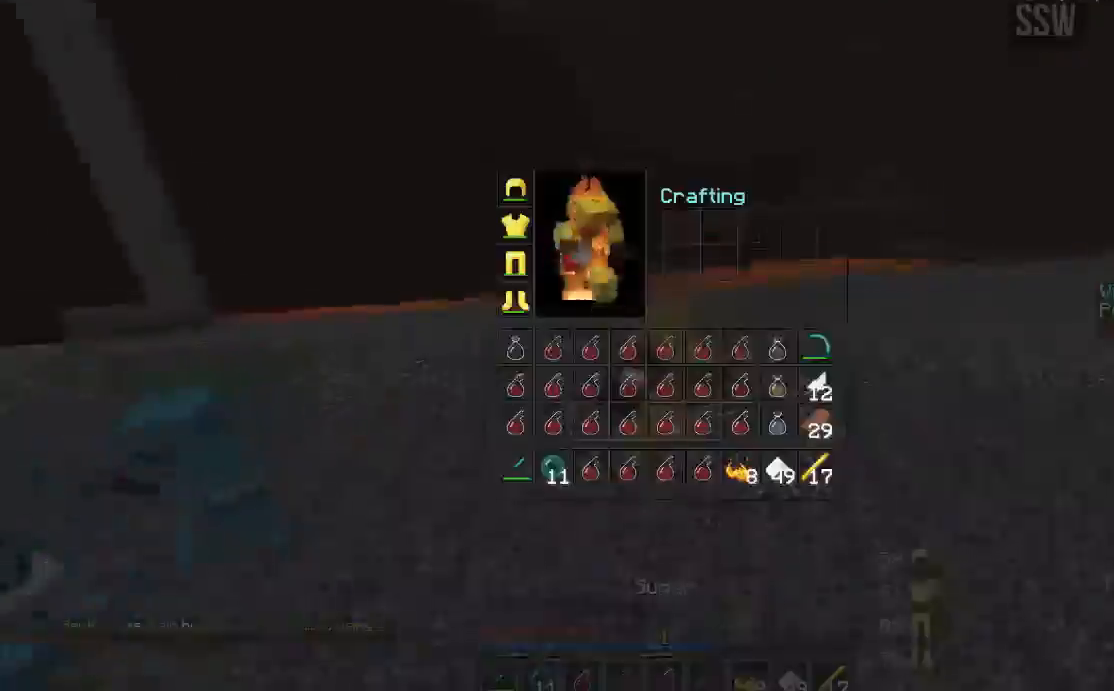
Gameplay with keyboard and mouse; each line is a JSON object with the keys and mouse buttons held at the frame after it. "events" lists presses ("down") and releases ("up") of "a", "d", "s", "w", "mouse_left" and "mouse_right" between this image and that frame as [ms after this image, input, new state], when the widget could be followed in between. "mouse_left", "mouse_right" = the "left", "right" buttons of the "mouse" list. No other keys are recorded. Fast repeated clicks can show as one long hold. Mouse movement is not recorded.
{"keys": [], "mouse": [], "events": []}
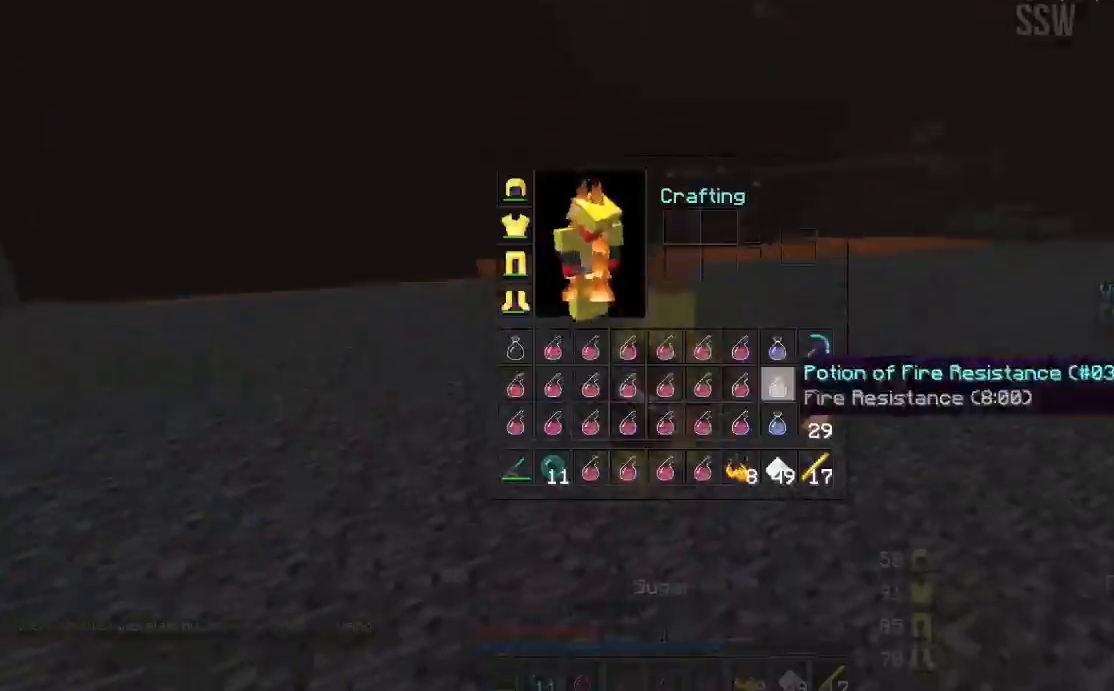
{"keys": ["w"], "mouse": ["left", "right"], "events": [[367, "mouse_left", "down"], [367, "mouse_right", "down"], [467, "w", "down"]]}
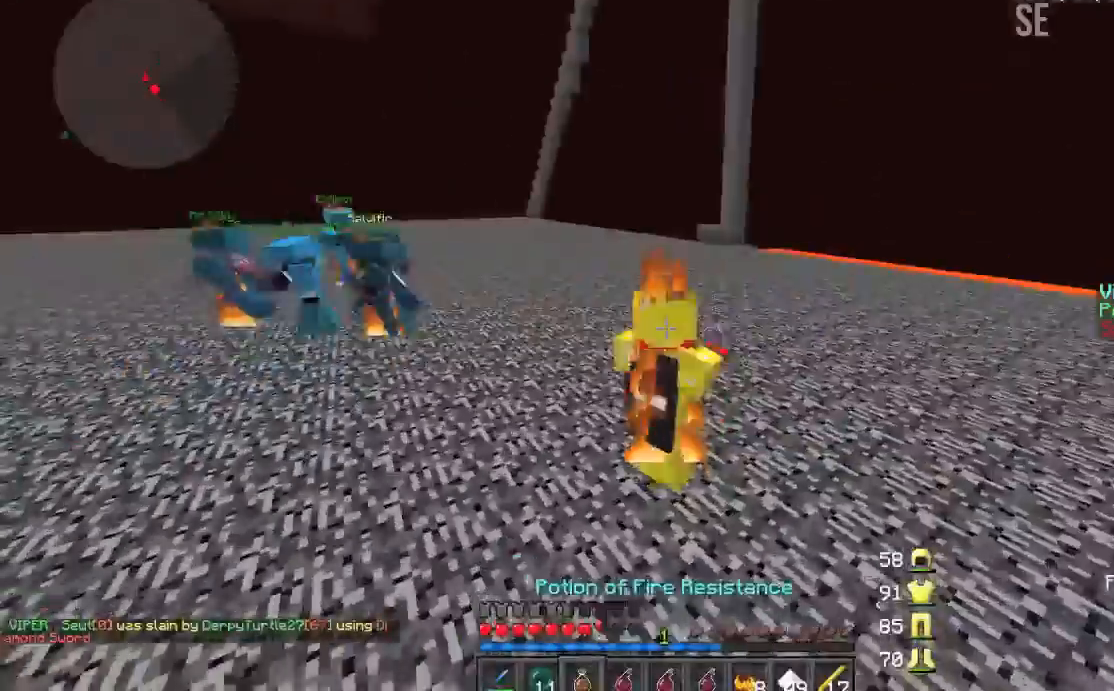
{"keys": ["a", "w"], "mouse": ["left", "right"], "events": [[167, "a", "down"]]}
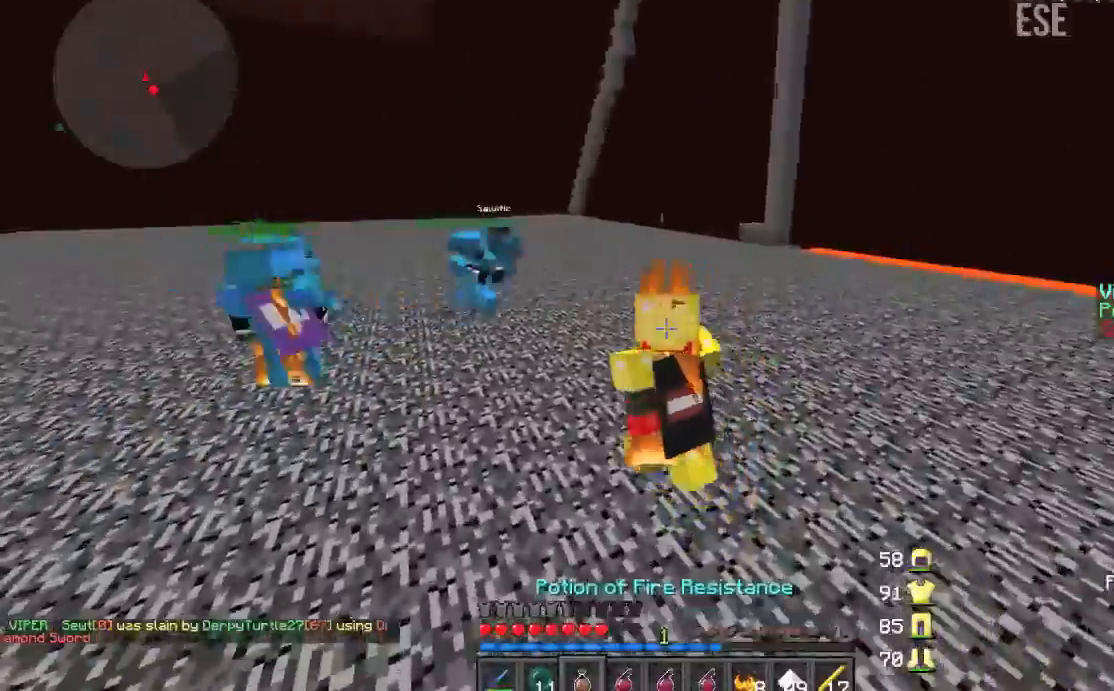
{"keys": ["a", "w"], "mouse": ["left", "right"], "events": []}
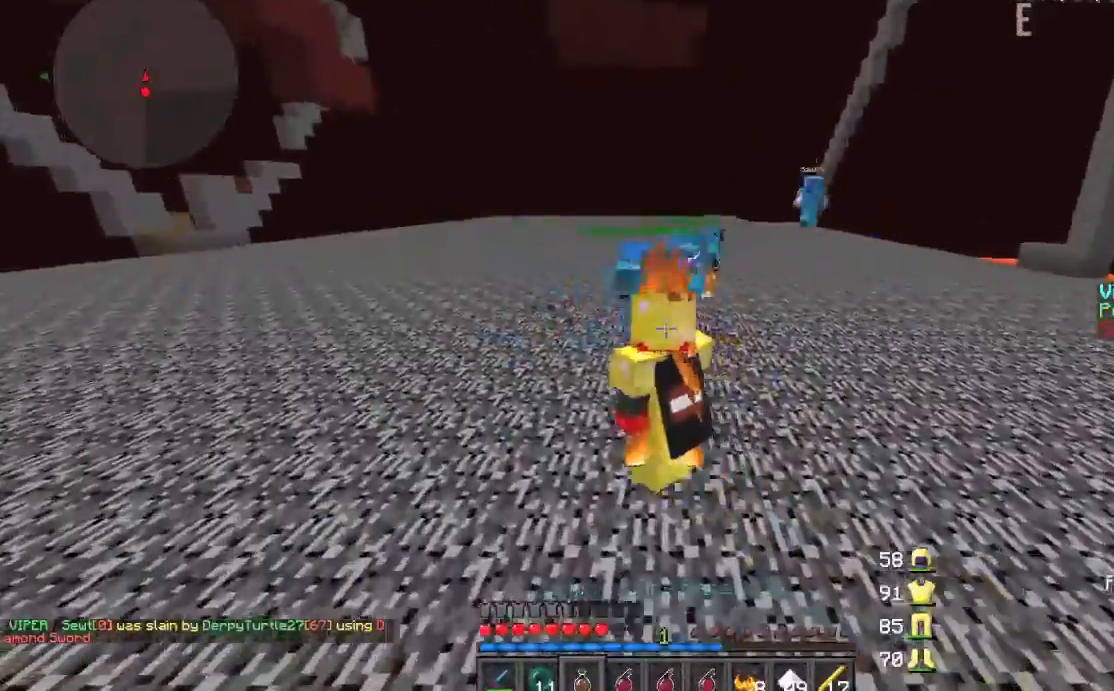
{"keys": [], "mouse": [], "events": [[134, "a", "up"], [234, "mouse_left", "up"], [234, "mouse_right", "up"], [301, "w", "up"]]}
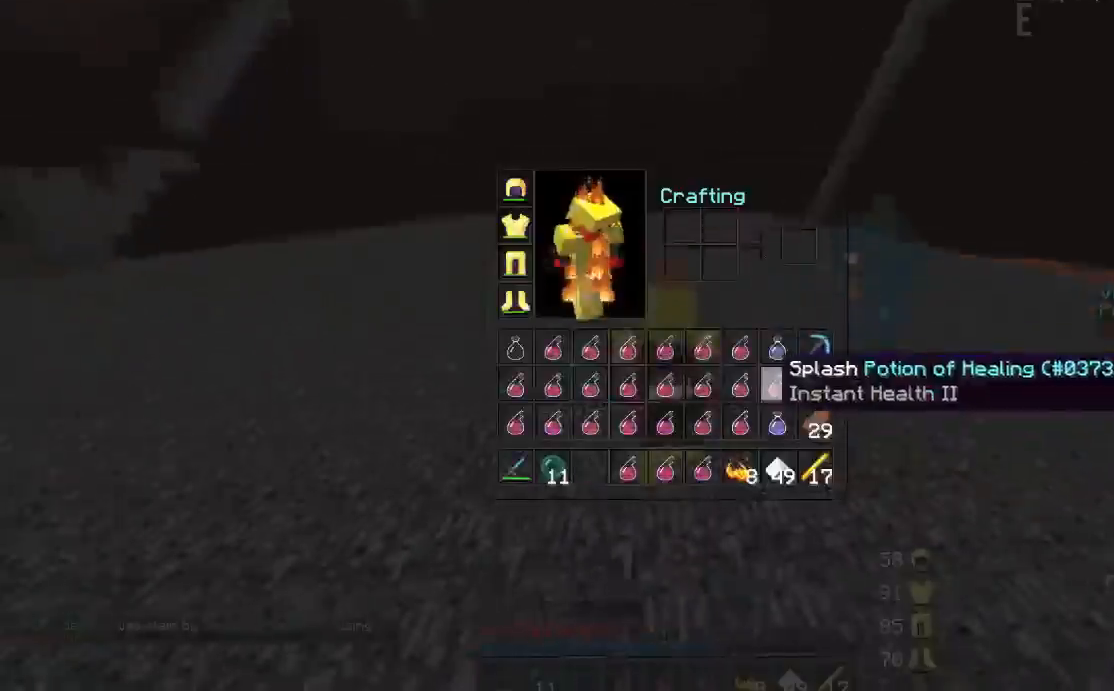
{"keys": ["w"], "mouse": [], "events": [[33, "mouse_left", "down"], [67, "mouse_left", "up"], [100, "w", "down"], [300, "d", "down"], [400, "d", "up"]]}
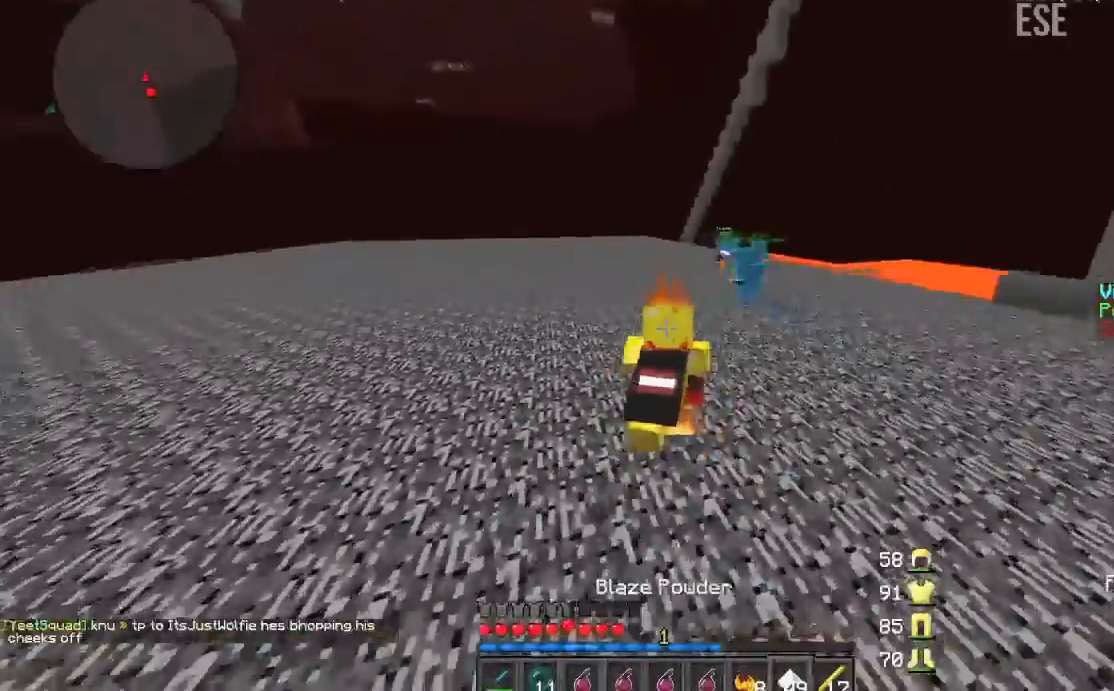
{"keys": ["w"], "mouse": ["left"], "events": [[501, "mouse_left", "down"]]}
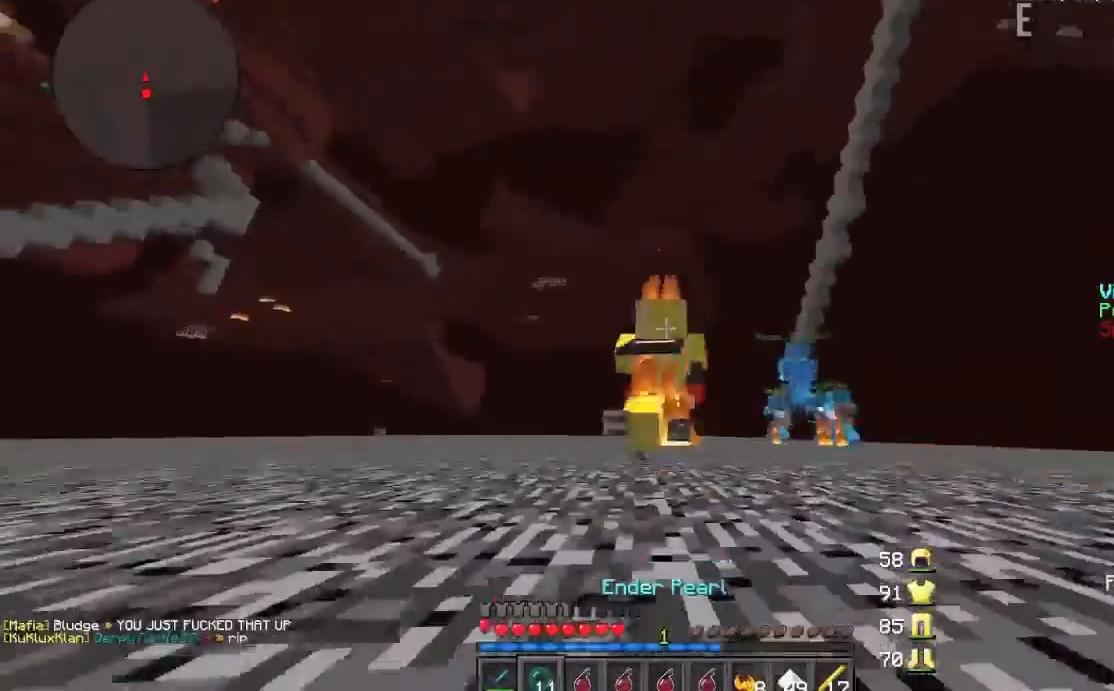
{"keys": ["w"], "mouse": [], "events": [[33, "mouse_right", "down"], [67, "mouse_right", "up"], [100, "mouse_left", "up"], [234, "a", "down"], [300, "a", "up"]]}
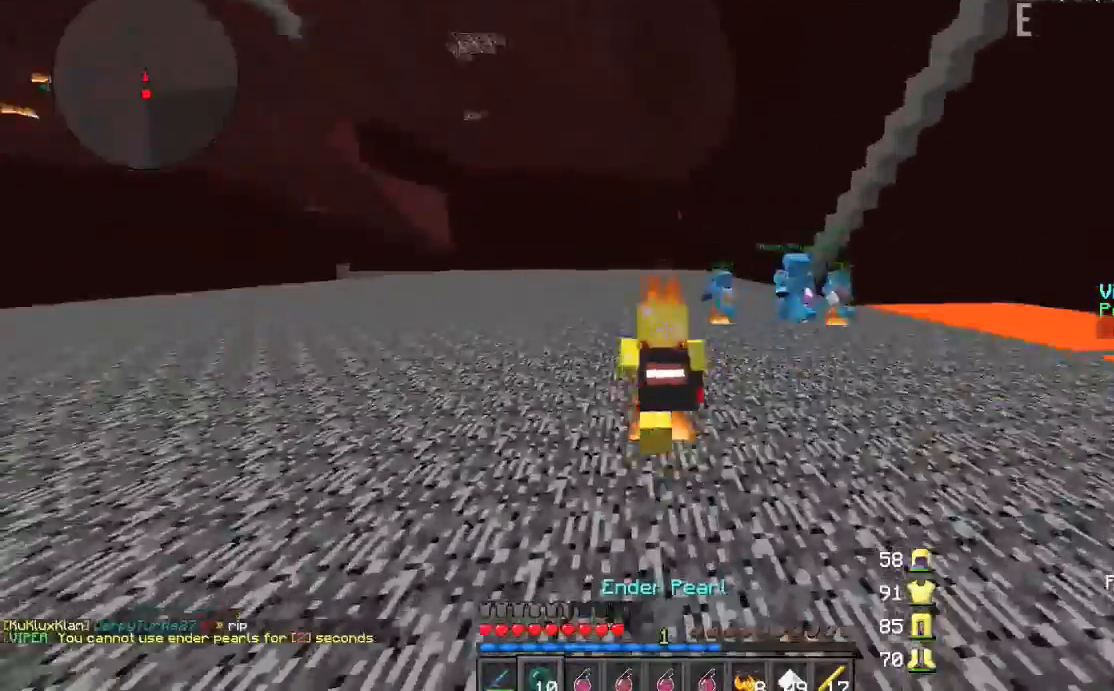
{"keys": ["w"], "mouse": [], "events": []}
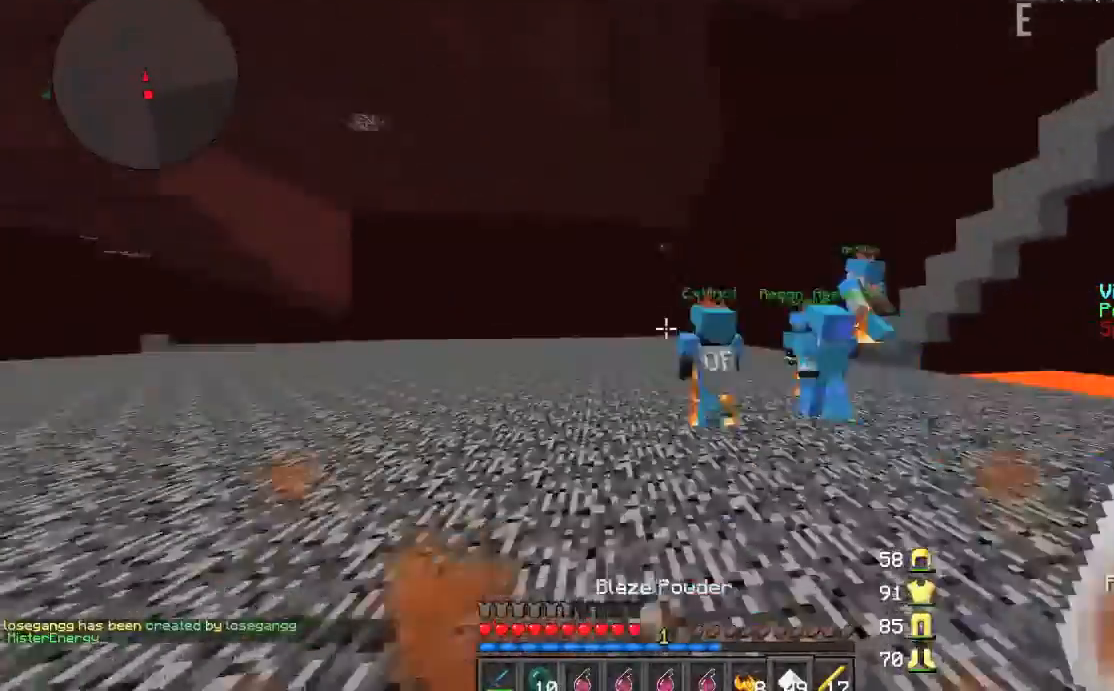
{"keys": ["w"], "mouse": [], "events": [[66, "a", "down"], [200, "a", "up"]]}
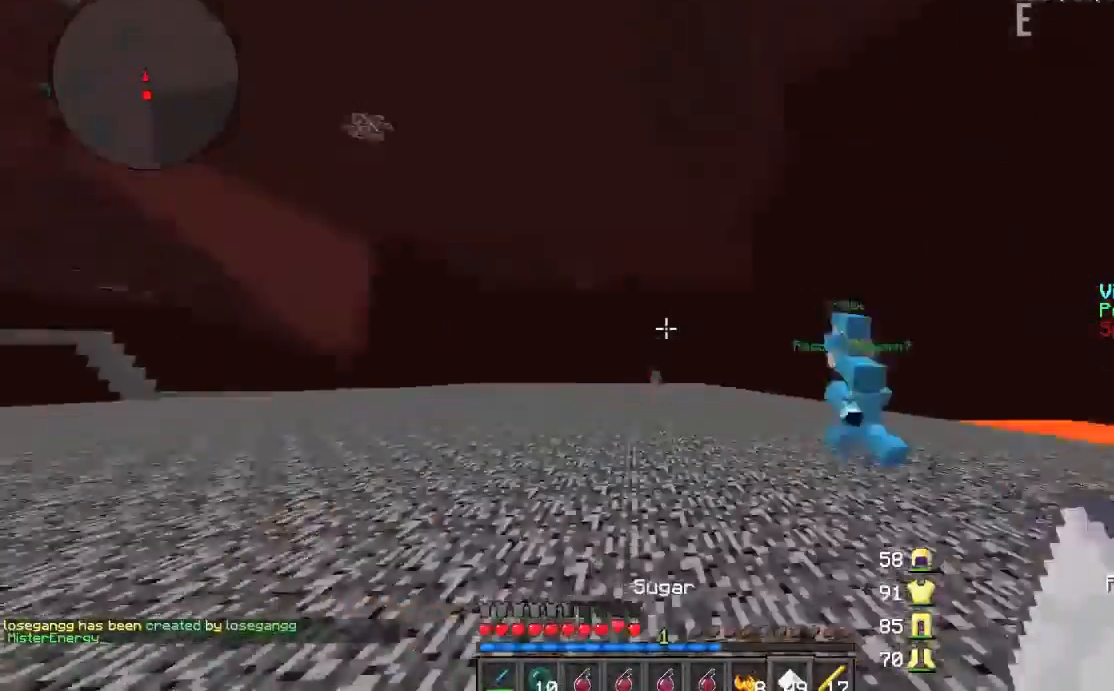
{"keys": ["w"], "mouse": ["left", "right"], "events": [[501, "mouse_left", "down"], [501, "mouse_right", "down"]]}
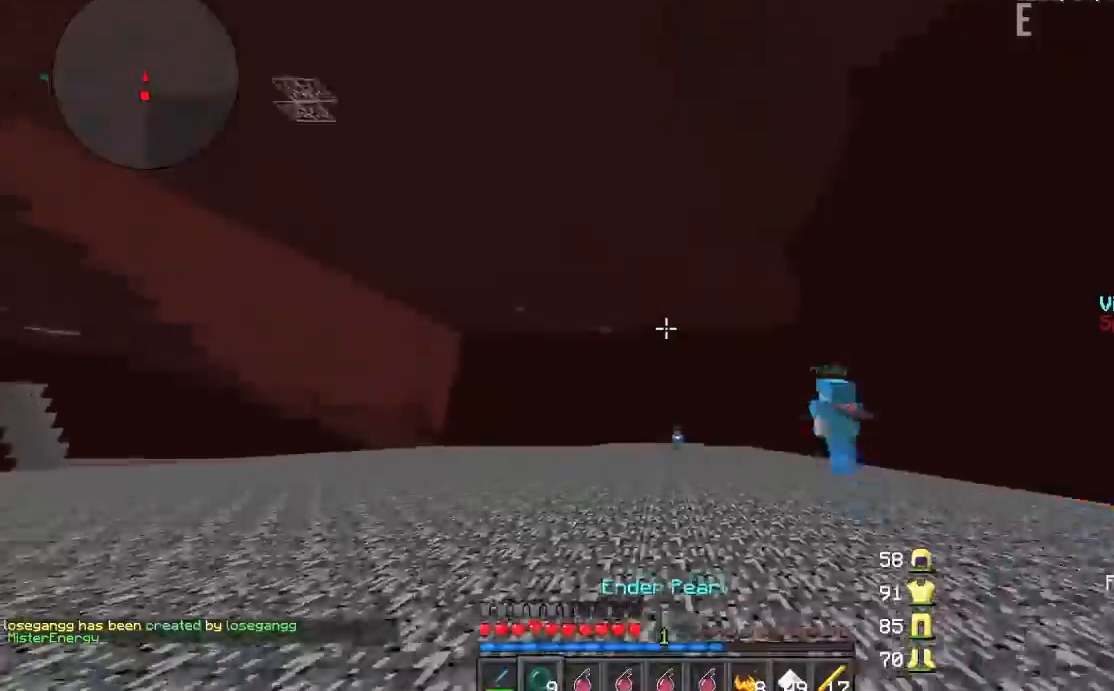
{"keys": ["w"], "mouse": [], "events": [[66, "mouse_left", "up"], [66, "mouse_right", "up"], [266, "a", "down"], [367, "a", "up"]]}
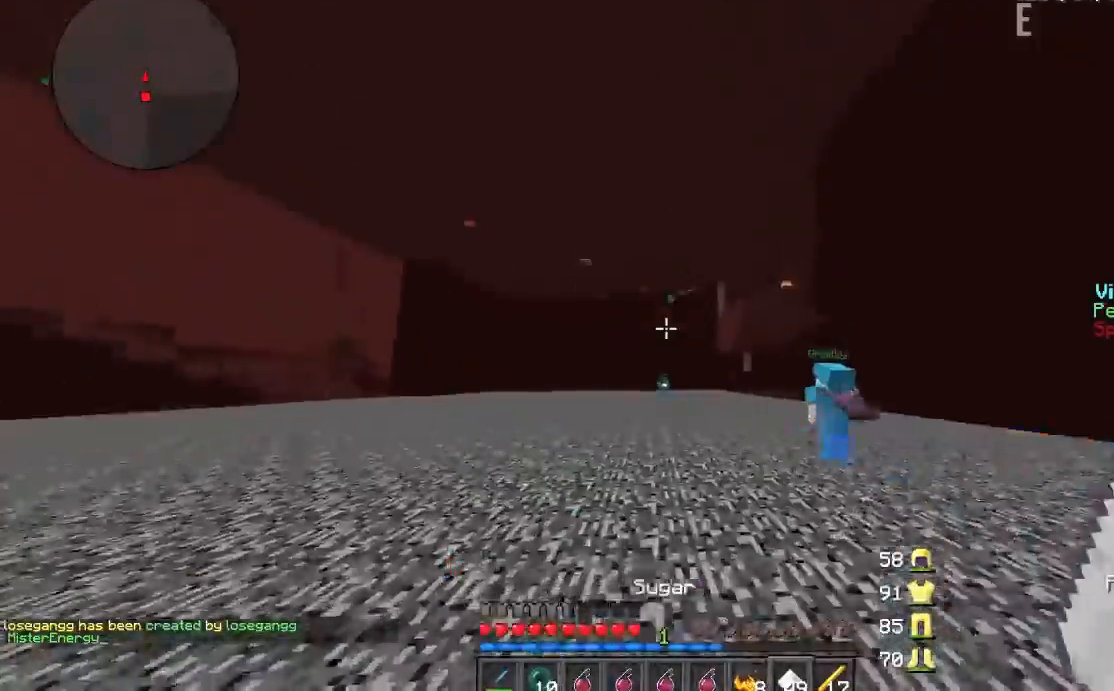
{"keys": ["w"], "mouse": [], "events": []}
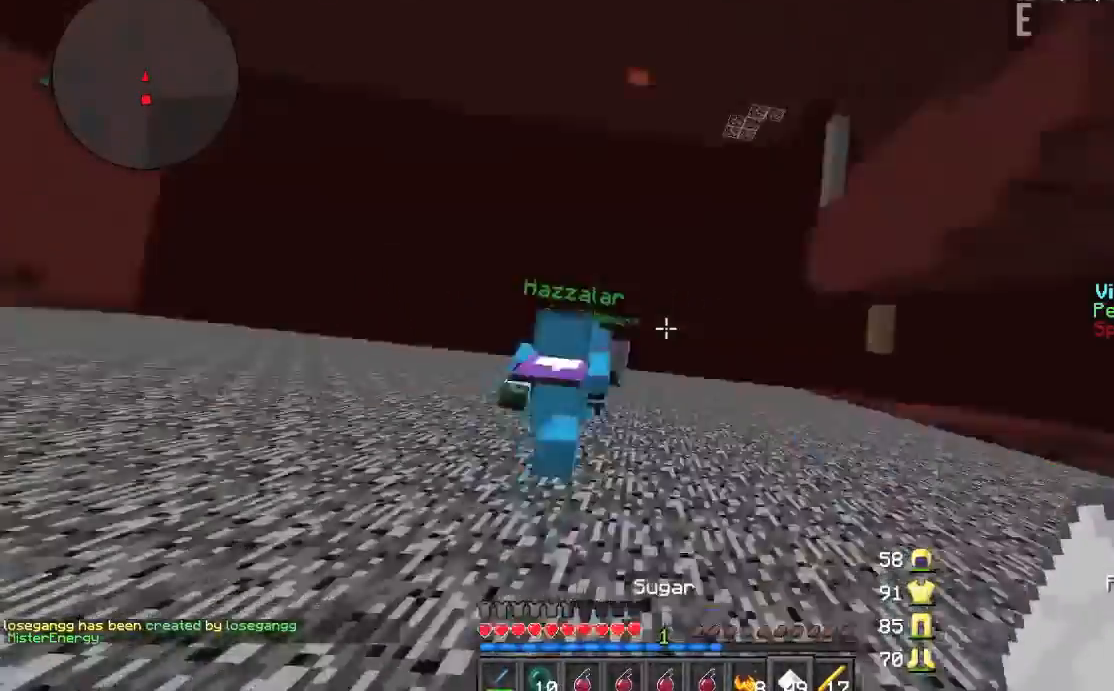
{"keys": ["w"], "mouse": ["left"], "events": [[467, "mouse_right", "down"], [500, "mouse_left", "down"], [500, "mouse_right", "up"]]}
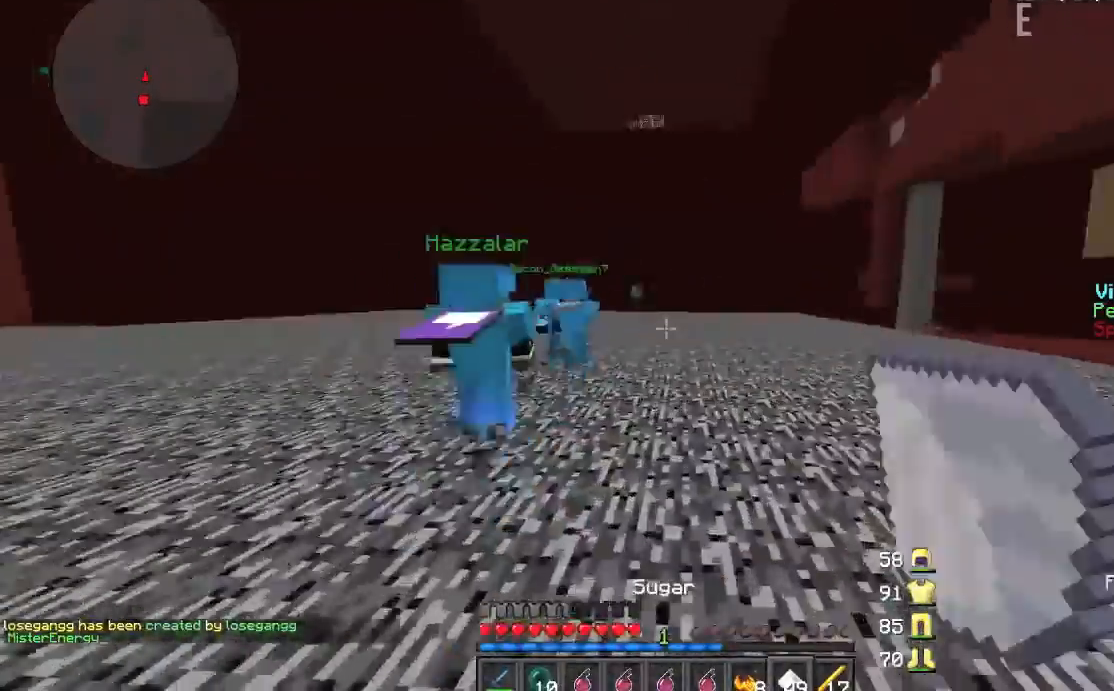
{"keys": ["w"], "mouse": [], "events": [[33, "mouse_left", "up"], [267, "a", "down"], [300, "a", "up"]]}
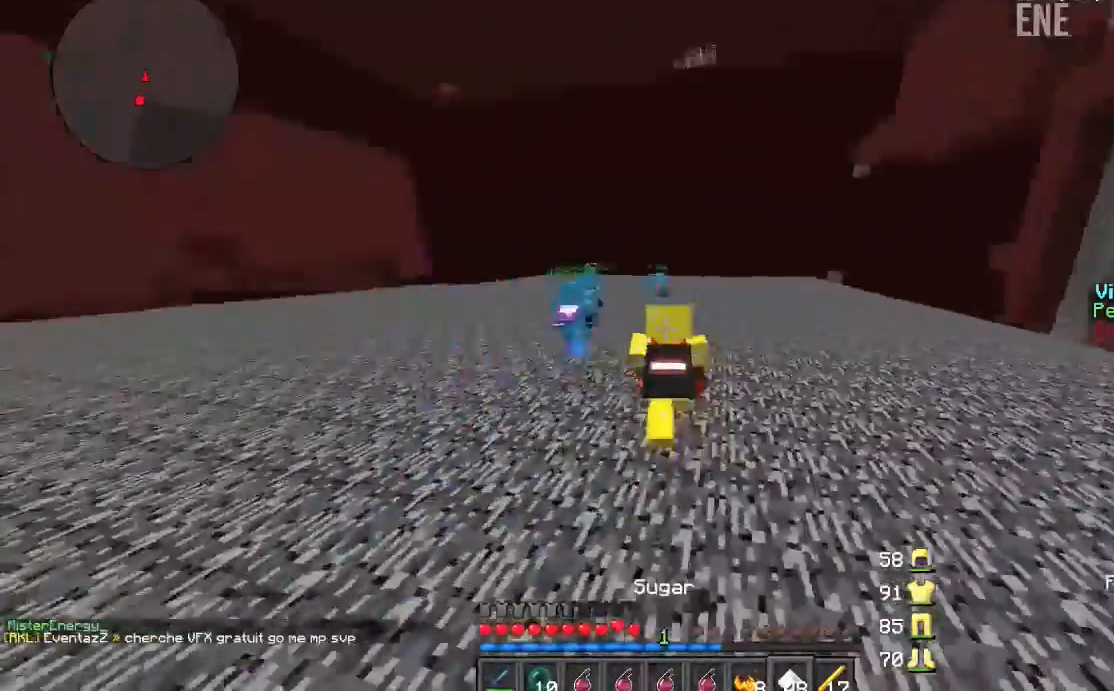
{"keys": ["w"], "mouse": [], "events": []}
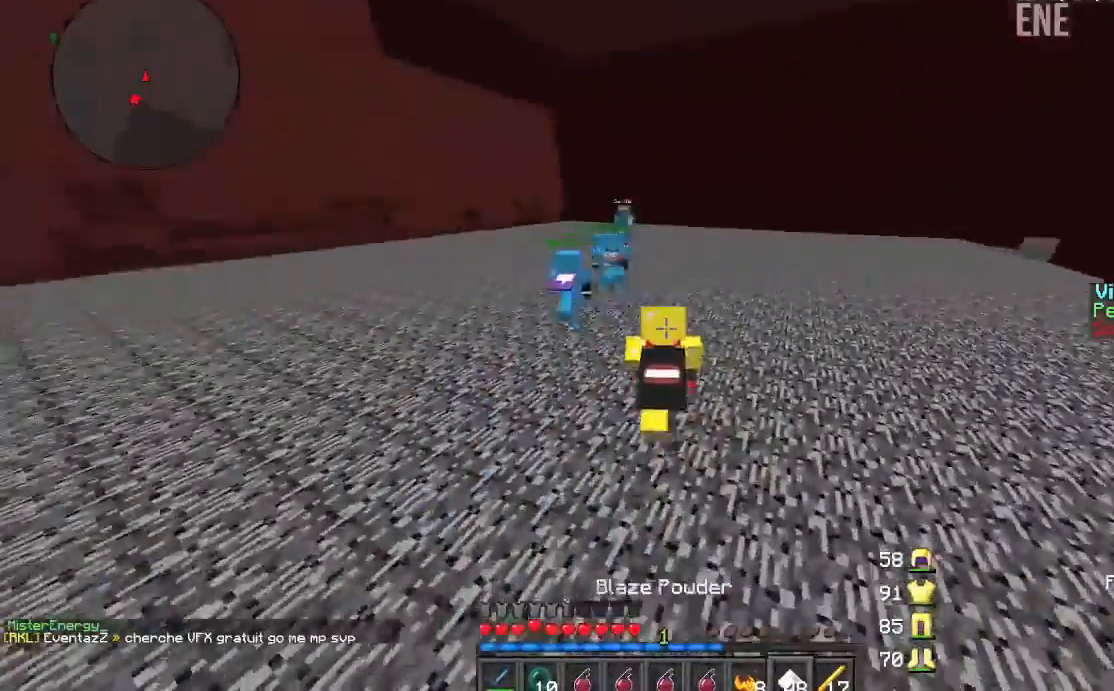
{"keys": ["d", "w"], "mouse": [], "events": [[501, "d", "down"]]}
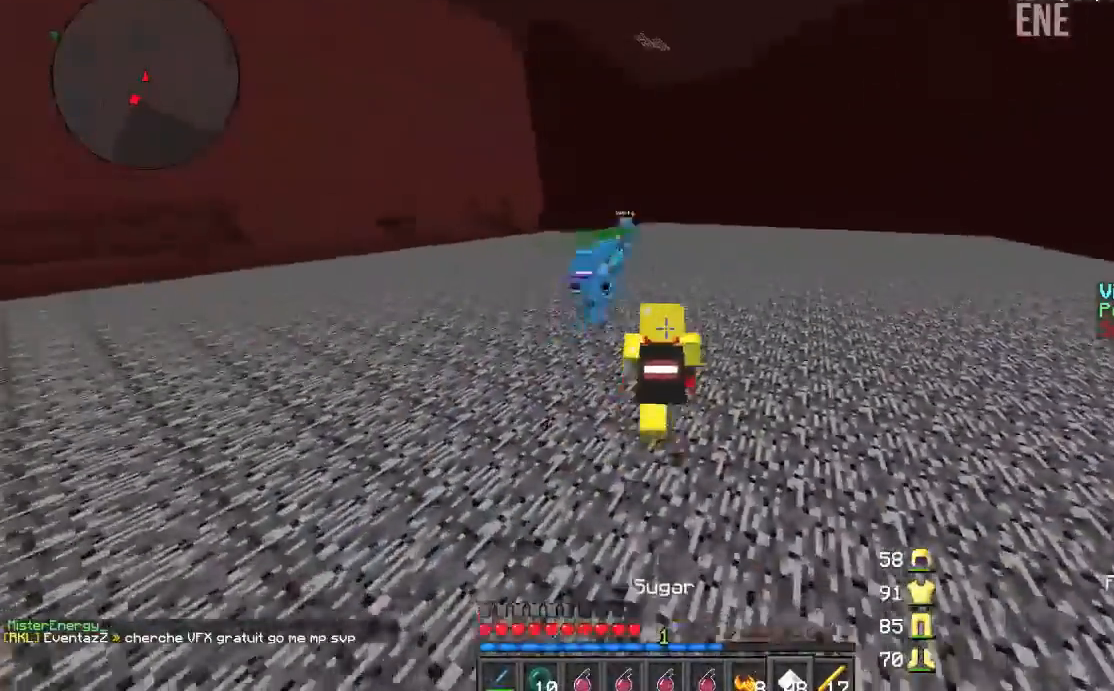
{"keys": ["w"], "mouse": [], "events": [[66, "d", "up"], [233, "d", "down"], [267, "d", "up"]]}
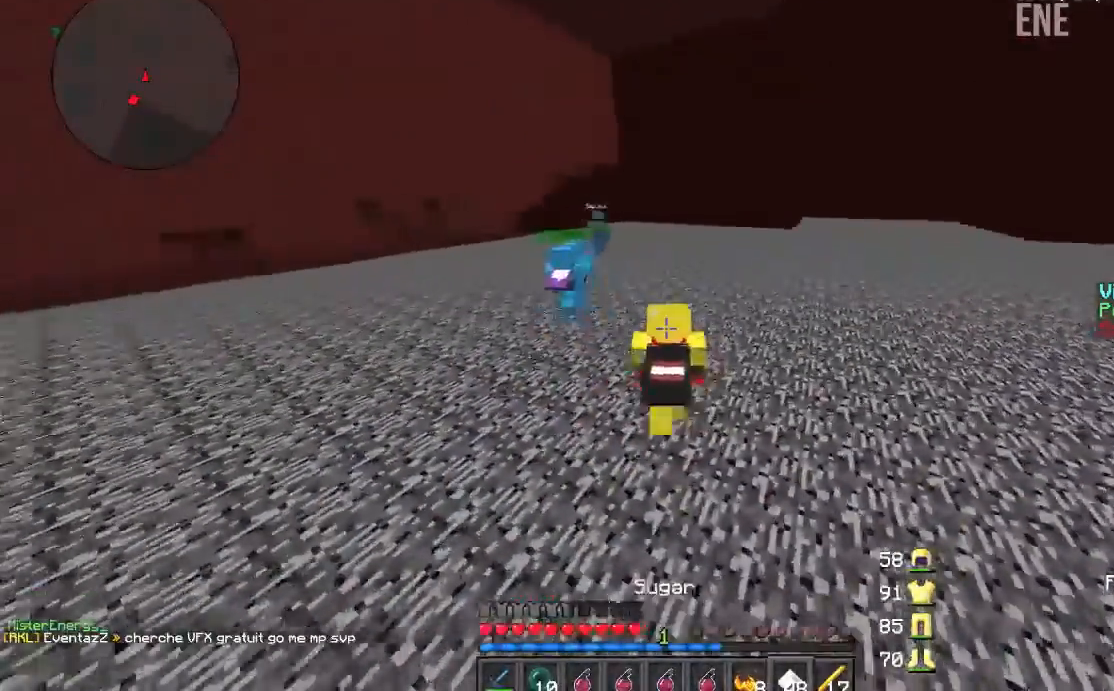
{"keys": ["w"], "mouse": [], "events": [[67, "mouse_left", "down"], [67, "mouse_right", "down"], [134, "mouse_left", "up"], [134, "mouse_right", "up"]]}
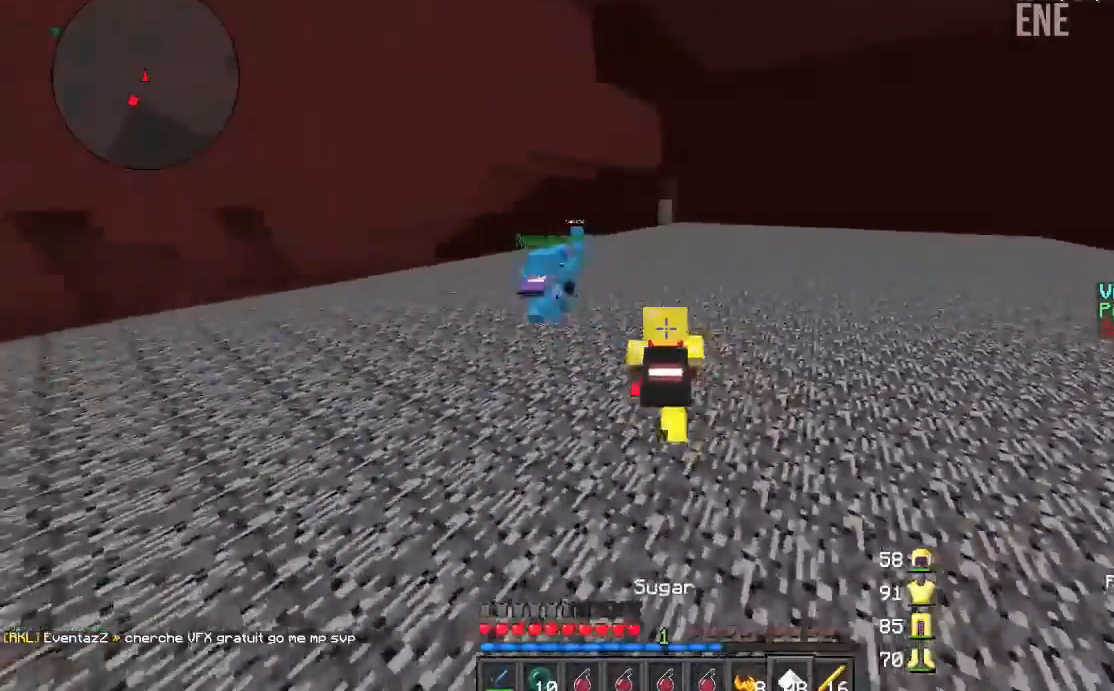
{"keys": ["w"], "mouse": [], "events": [[233, "a", "down"], [333, "a", "up"], [433, "a", "down"], [500, "a", "up"]]}
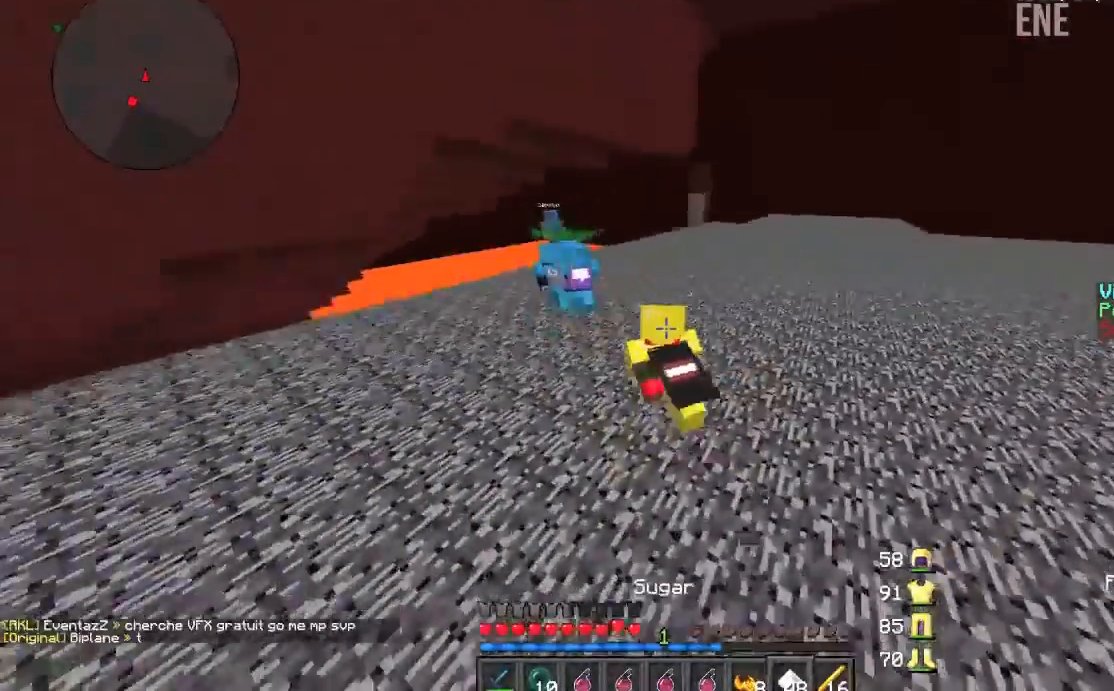
{"keys": ["w"], "mouse": [], "events": [[100, "a", "down"], [167, "a", "up"], [334, "a", "down"], [367, "a", "up"]]}
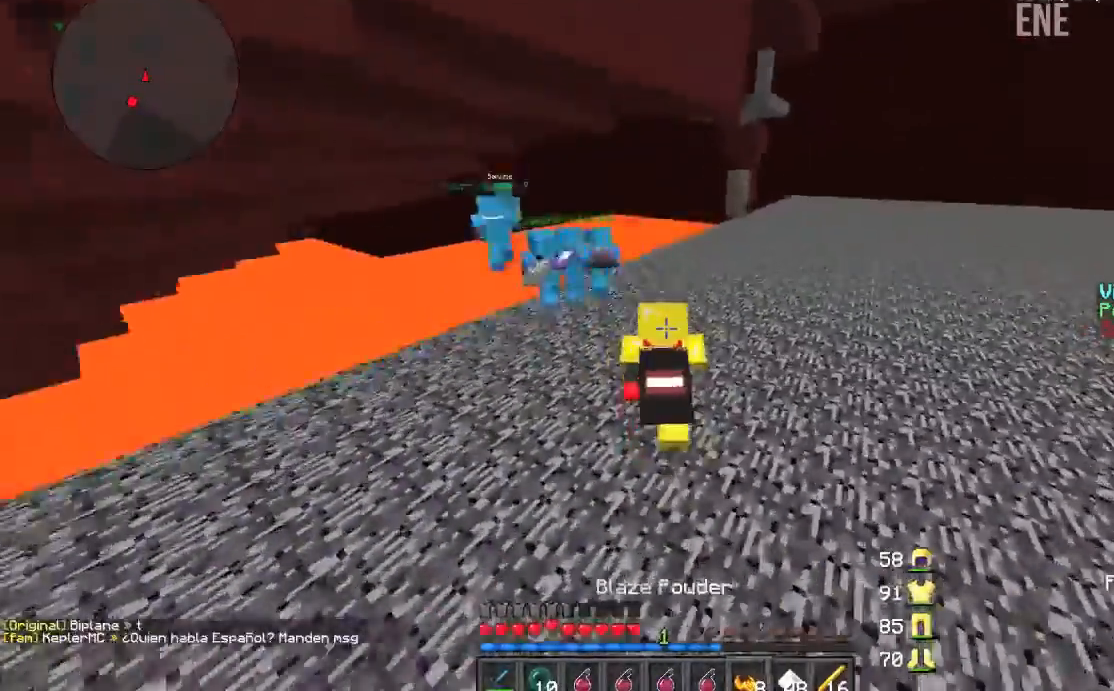
{"keys": ["w"], "mouse": [], "events": [[333, "d", "down"], [400, "d", "up"]]}
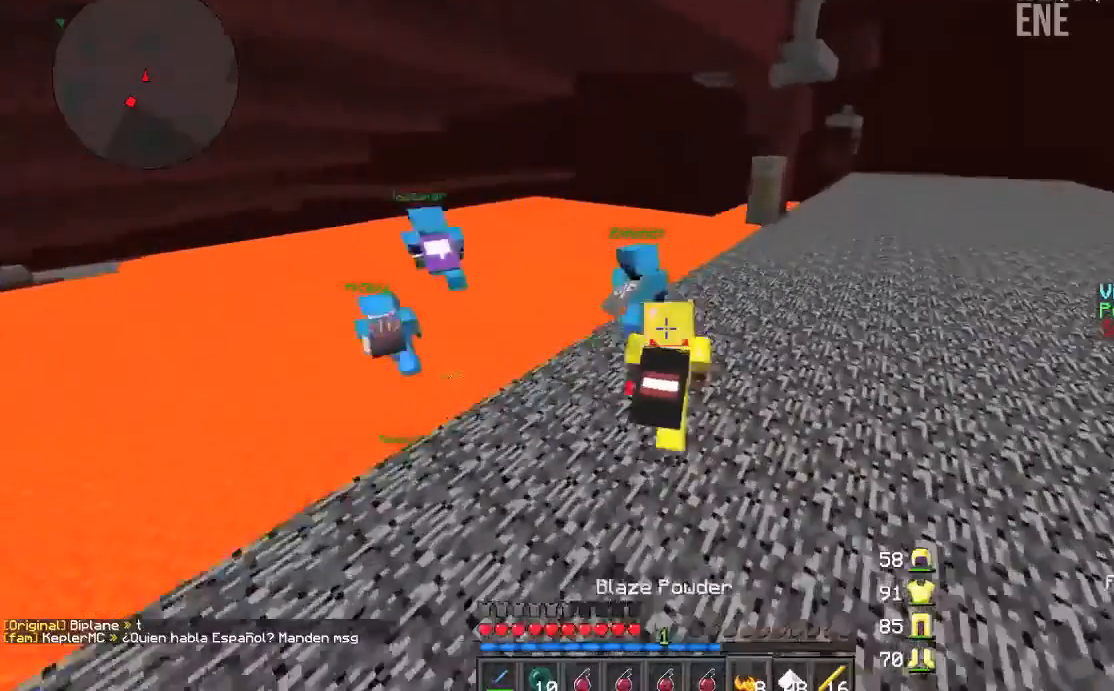
{"keys": ["a", "w"], "mouse": [], "events": [[234, "a", "down"]]}
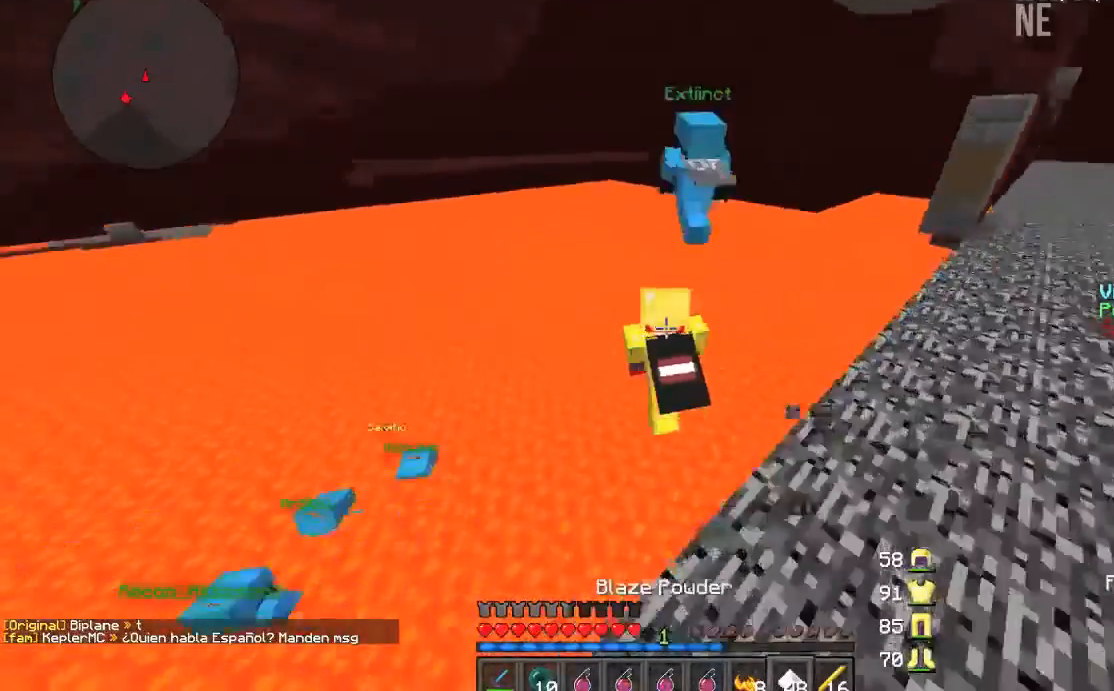
{"keys": ["w"], "mouse": [], "events": [[133, "a", "up"]]}
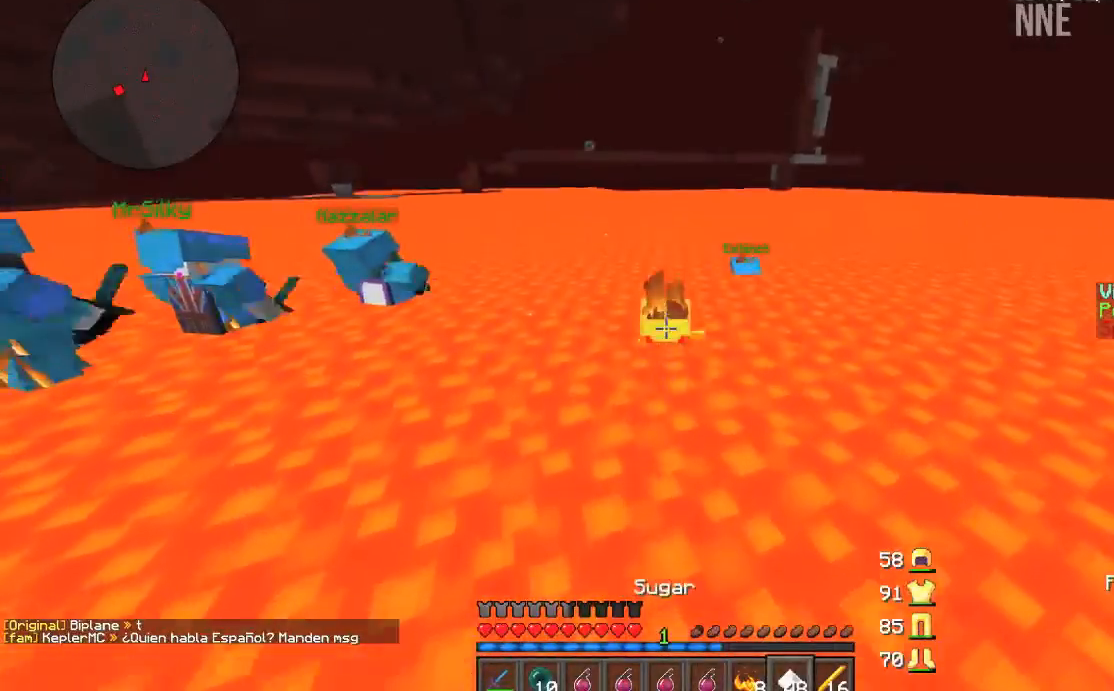
{"keys": ["w"], "mouse": [], "events": [[267, "d", "down"], [300, "d", "up"]]}
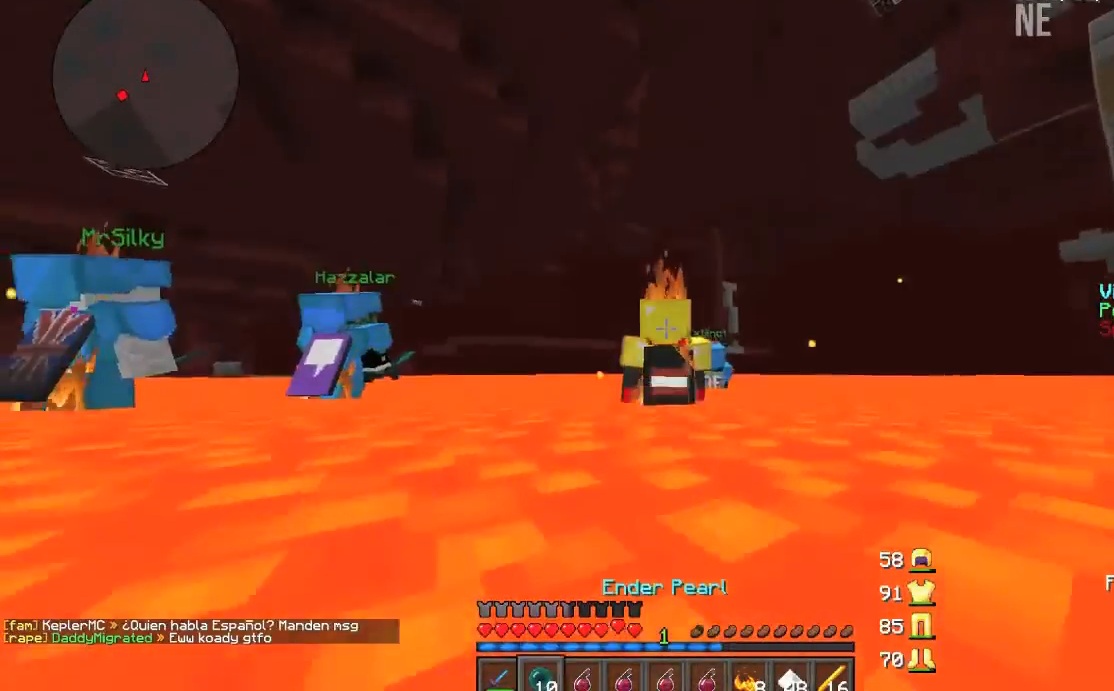
{"keys": ["a", "w"], "mouse": [], "events": [[233, "a", "down"], [267, "mouse_left", "down"], [267, "mouse_right", "down"], [333, "mouse_left", "up"], [367, "mouse_right", "up"]]}
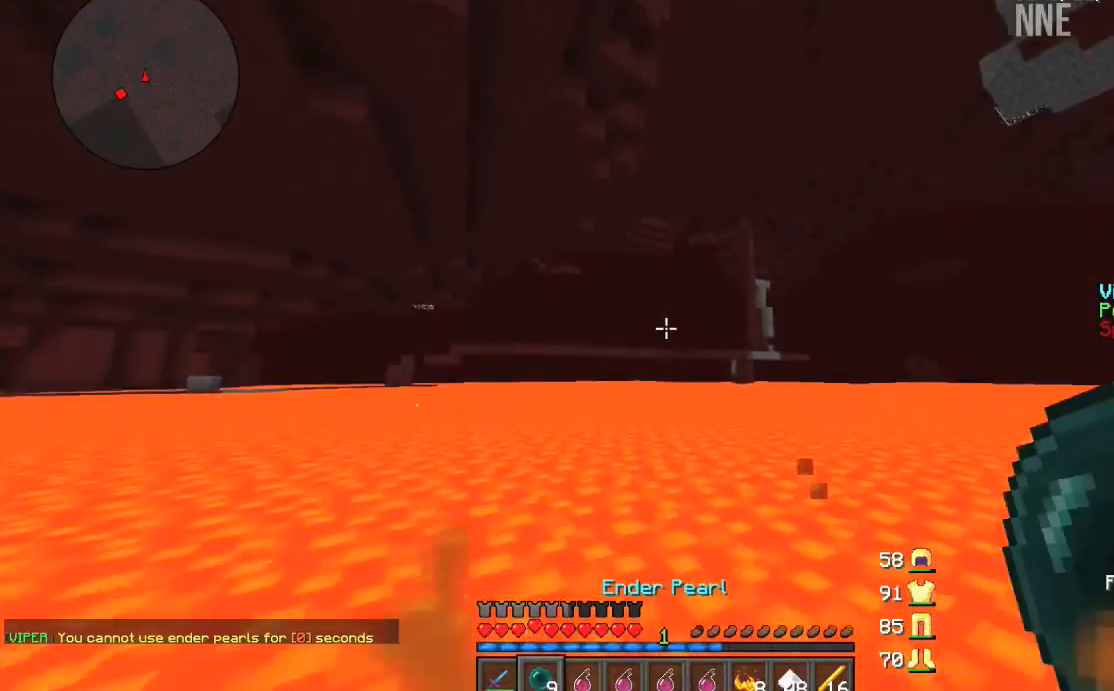
{"keys": ["w"], "mouse": [], "events": [[100, "a", "up"], [100, "mouse_left", "down"], [100, "mouse_right", "down"], [167, "mouse_left", "up"], [167, "mouse_right", "up"]]}
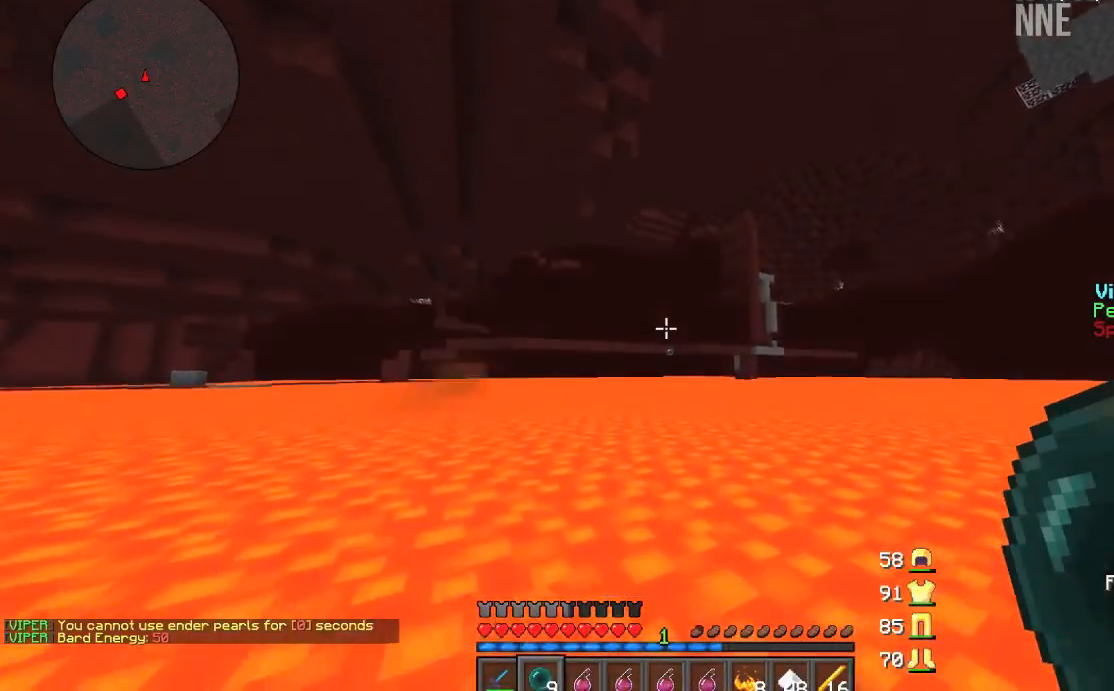
{"keys": ["w"], "mouse": [], "events": []}
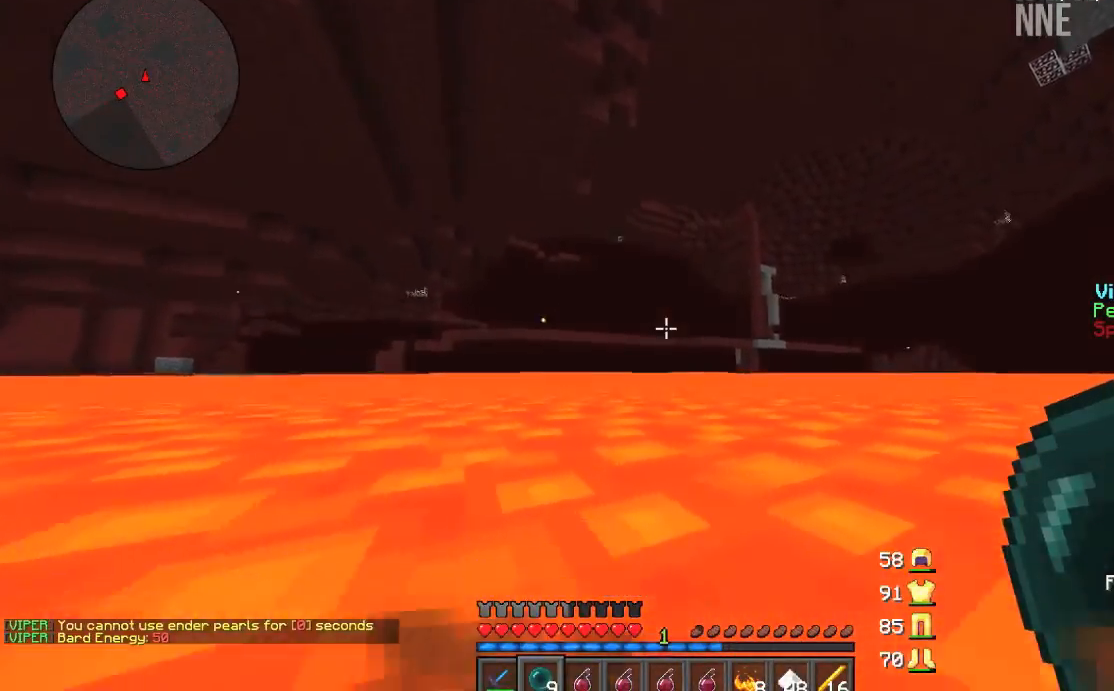
{"keys": ["w"], "mouse": [], "events": []}